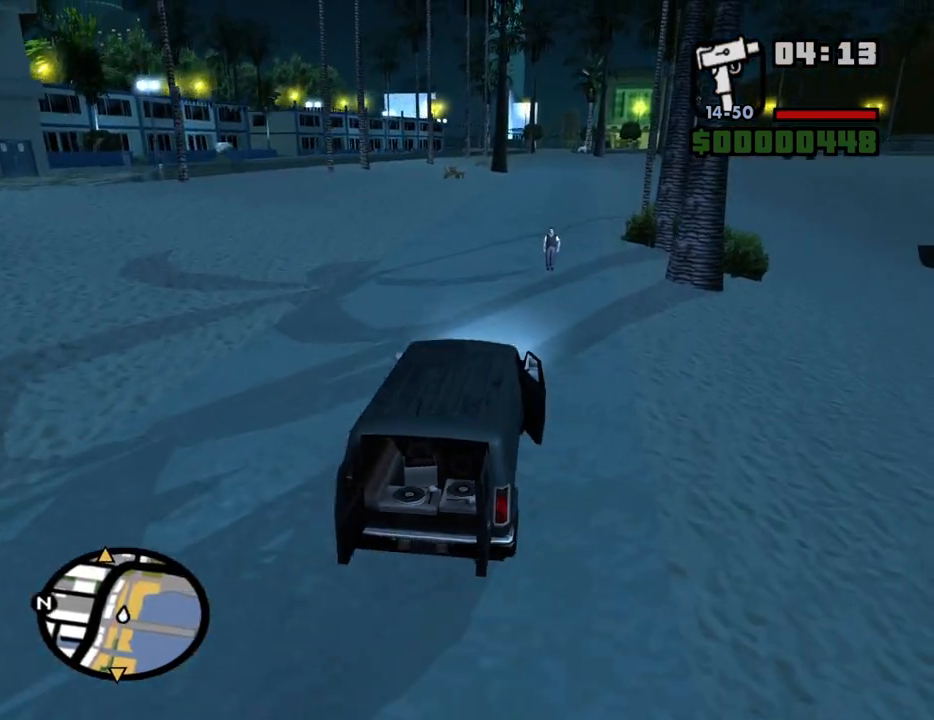
Gameplay with keyboard and mouse; each line is a JSON object with the keys and mouse buttons held at the frame after it. "events" lists presses ("down") and releases ("up") of "1", "2", "3", "4", "5", "6", "8", "a", "alt", "c", "ctrl", "d", "down", "e", "escape", "f", "f1", "f2", "f3", "g", "h", "left", "num2", "q", "r", "right", "s", "shift", "space", "t", "tab", "up", "v", "w", "x", "z", "mouse_left", "mouse_middle", "mouse_right", "mouse_wheel_up" and "mouse_wheel_down" between this image and that frame as [ms after this image, input, new state], when the widget could be followed in between. "mouse_left", "mouse_middle", "mouse_right", "mouse_wheel_up", "mouse_wheel_down" = the "left", "middle", "right", "wheel_up", "wheel_down" buttons of the "mouse" list. No other keys are recorded. Mouse movement is not recorded.
{"keys": ["d", "w"], "mouse": [], "events": [[233, "a", "down"], [367, "a", "up"], [467, "d", "down"]]}
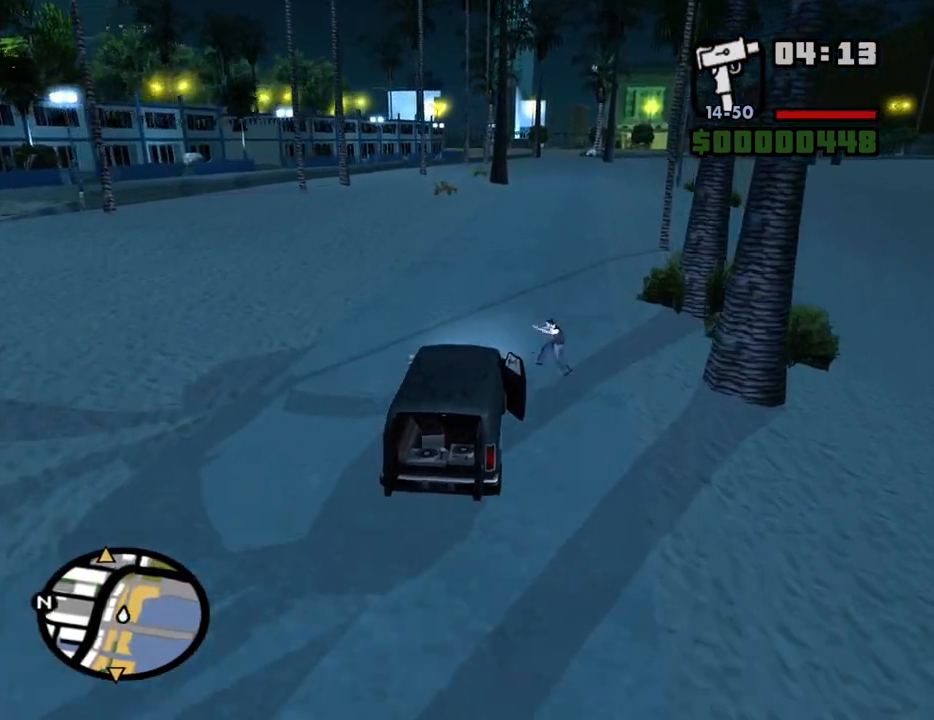
{"keys": ["w"], "mouse": [], "events": [[250, "d", "up"]]}
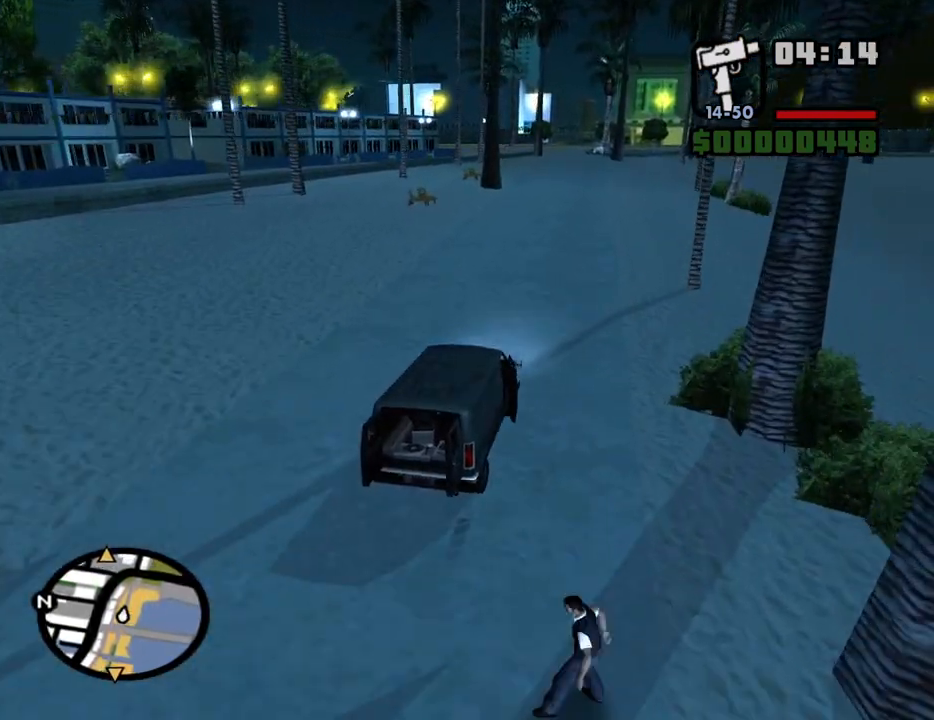
{"keys": ["w"], "mouse": [], "events": [[33, "6", "down"], [117, "6", "up"], [217, "6", "down"], [300, "6", "up"], [350, "6", "down"], [450, "6", "up"]]}
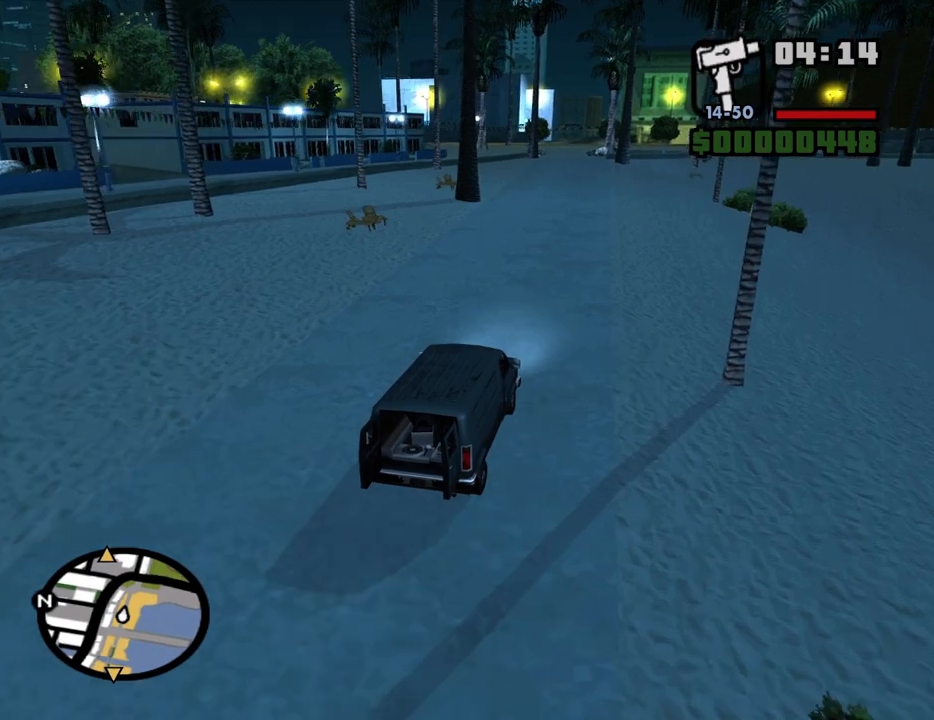
{"keys": ["w"], "mouse": [], "events": [[50, "6", "down"], [133, "6", "up"], [183, "6", "down"], [283, "6", "up"]]}
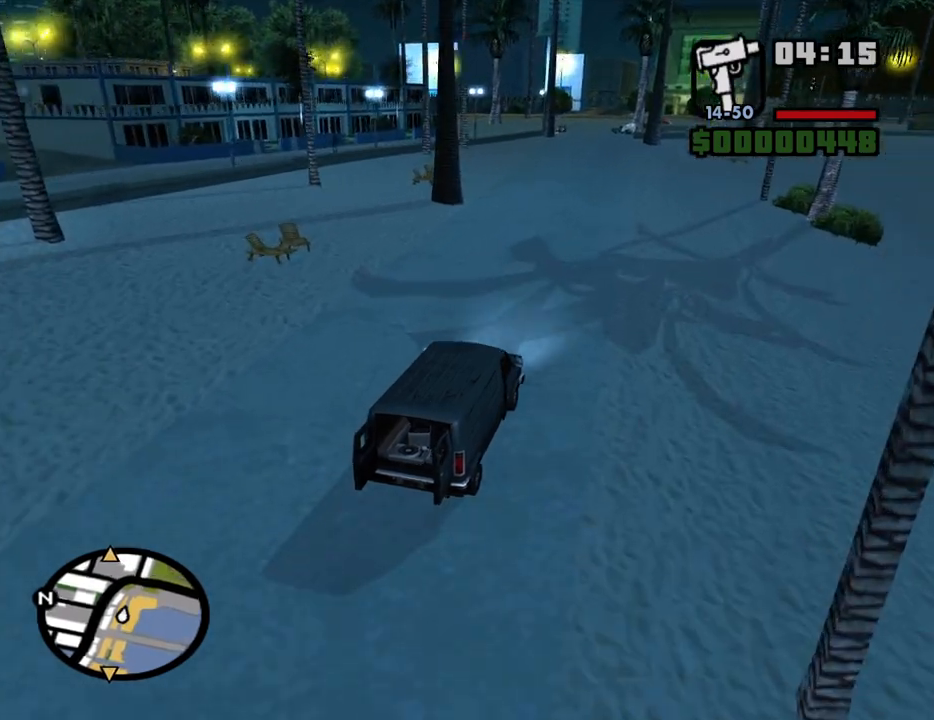
{"keys": ["w"], "mouse": [], "events": [[383, "6", "down"], [483, "6", "up"]]}
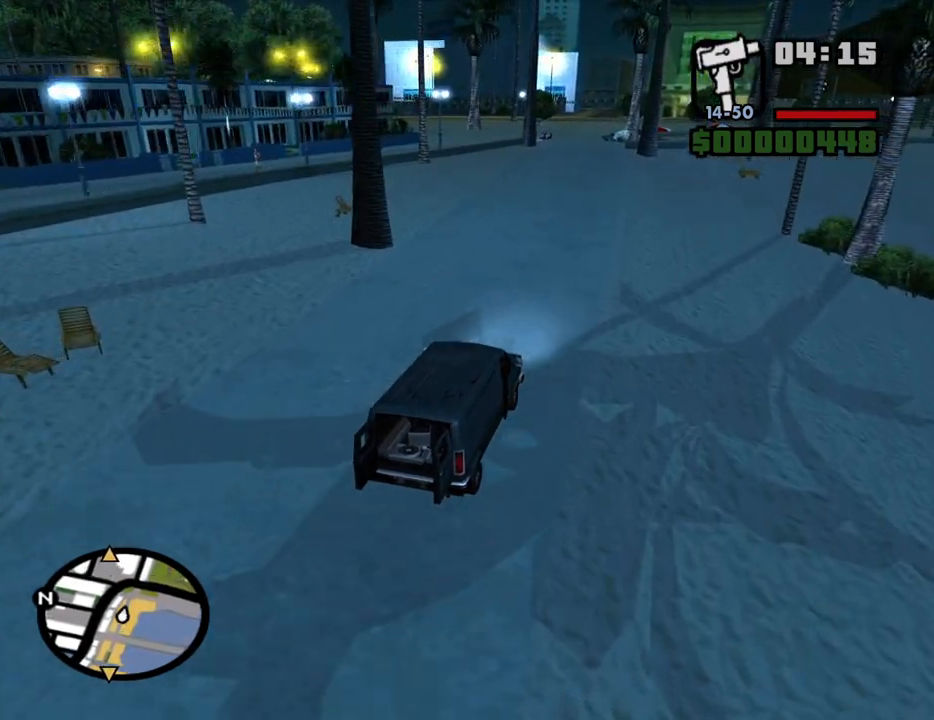
{"keys": ["w"], "mouse": [], "events": [[67, "6", "down"], [167, "6", "up"], [217, "6", "down"], [350, "6", "up"]]}
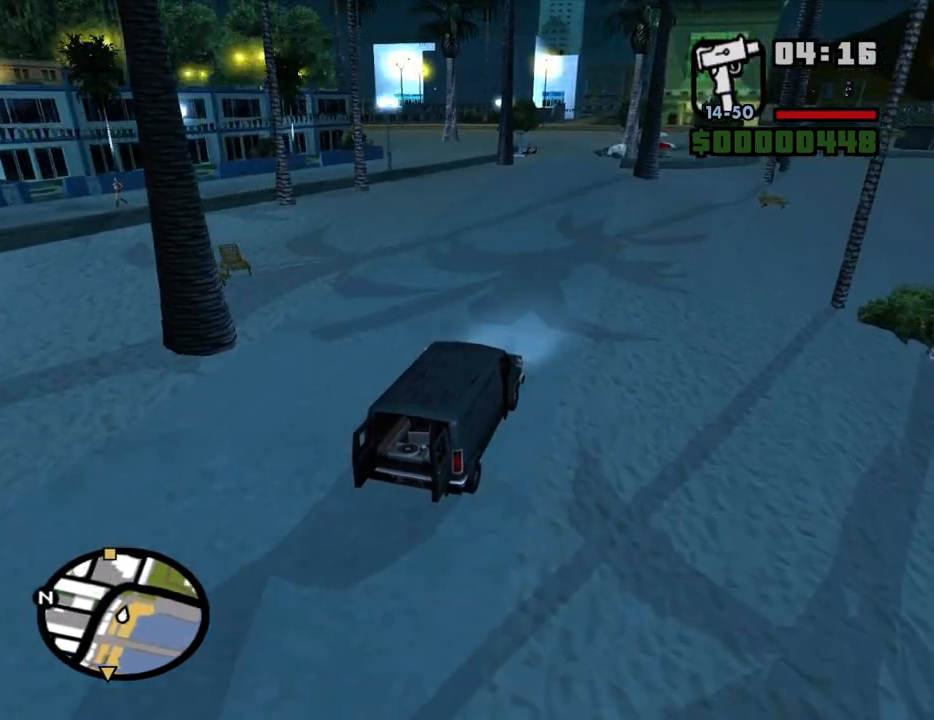
{"keys": ["w"], "mouse": [], "events": [[283, "a", "down"], [367, "a", "up"]]}
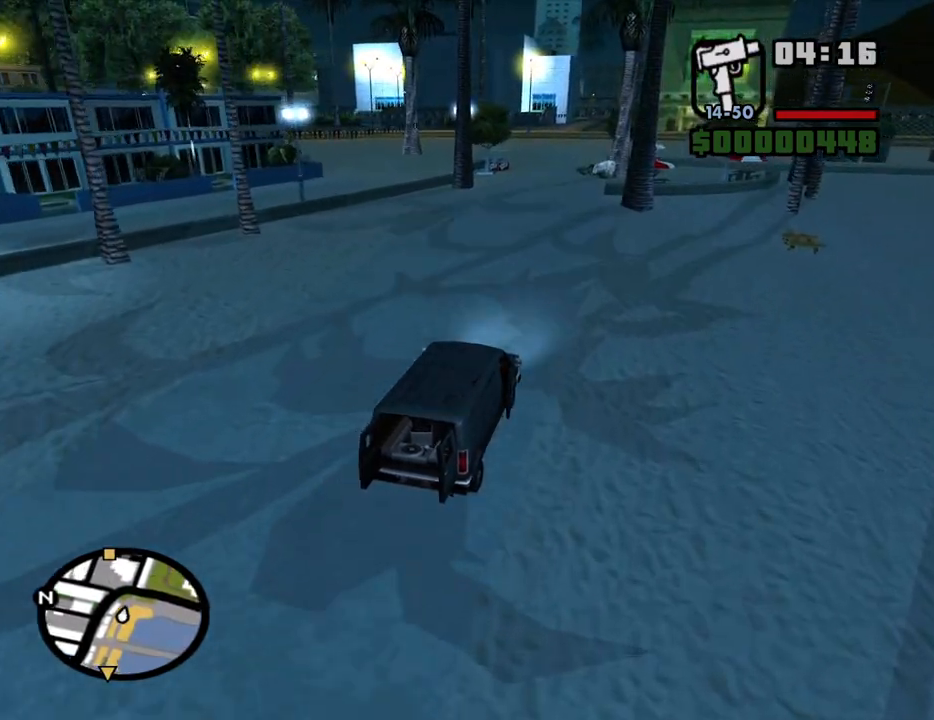
{"keys": ["w"], "mouse": [], "events": [[333, "a", "down"], [483, "a", "up"]]}
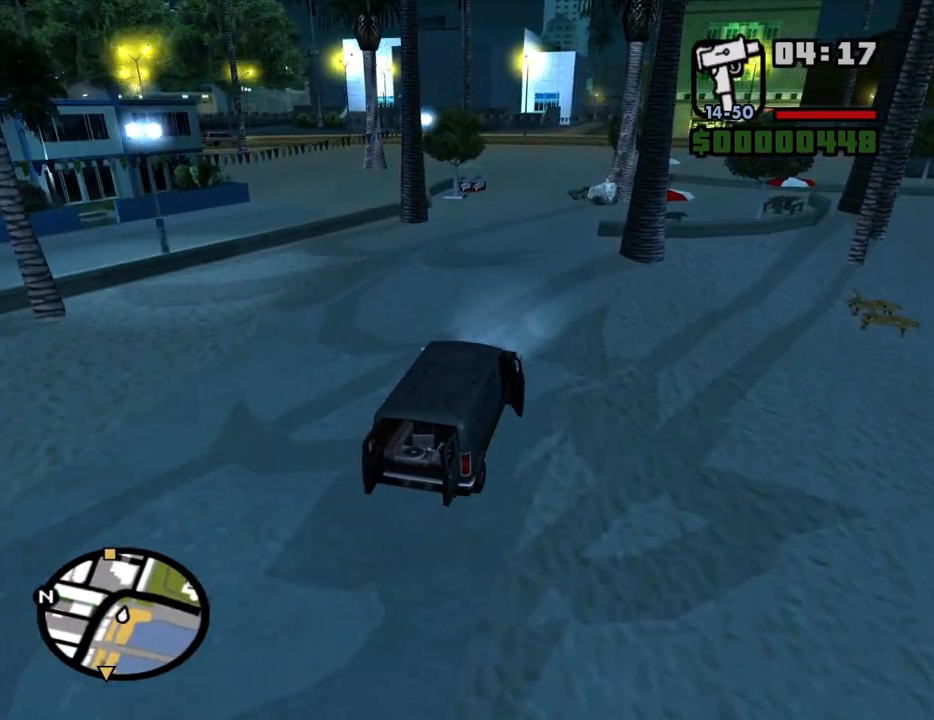
{"keys": ["w"], "mouse": [], "events": []}
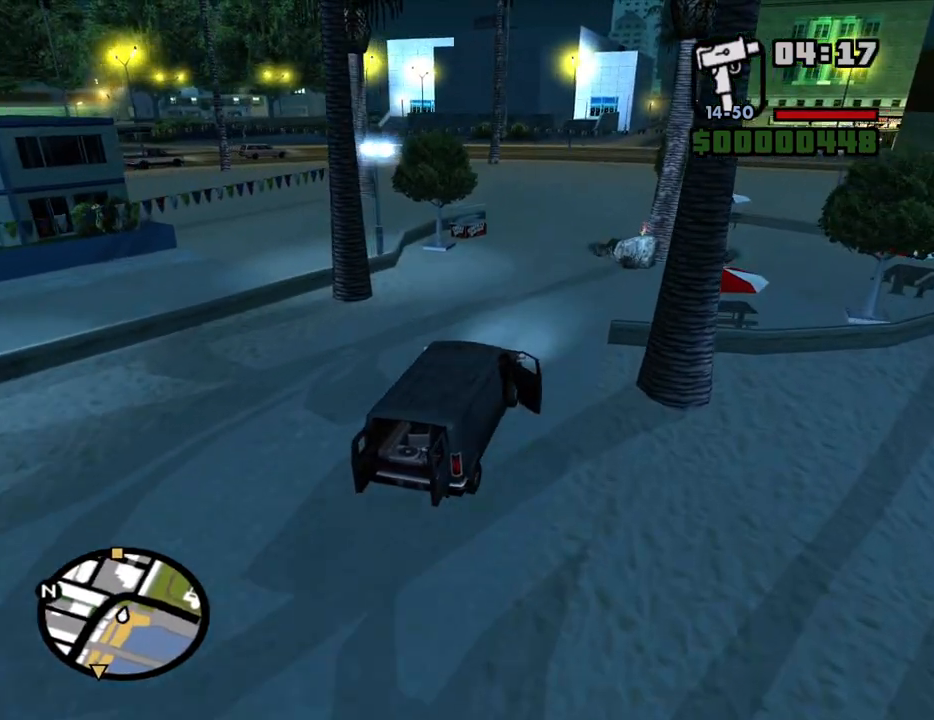
{"keys": ["w"], "mouse": [], "events": [[50, "a", "down"], [367, "a", "up"]]}
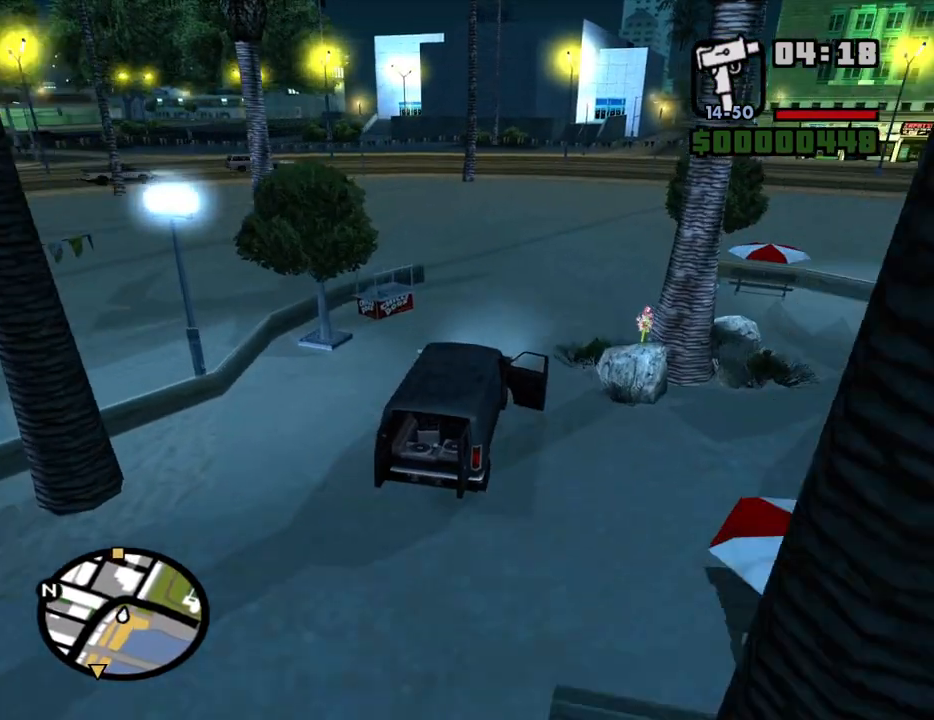
{"keys": ["a", "w"], "mouse": [], "events": [[17, "a", "down"]]}
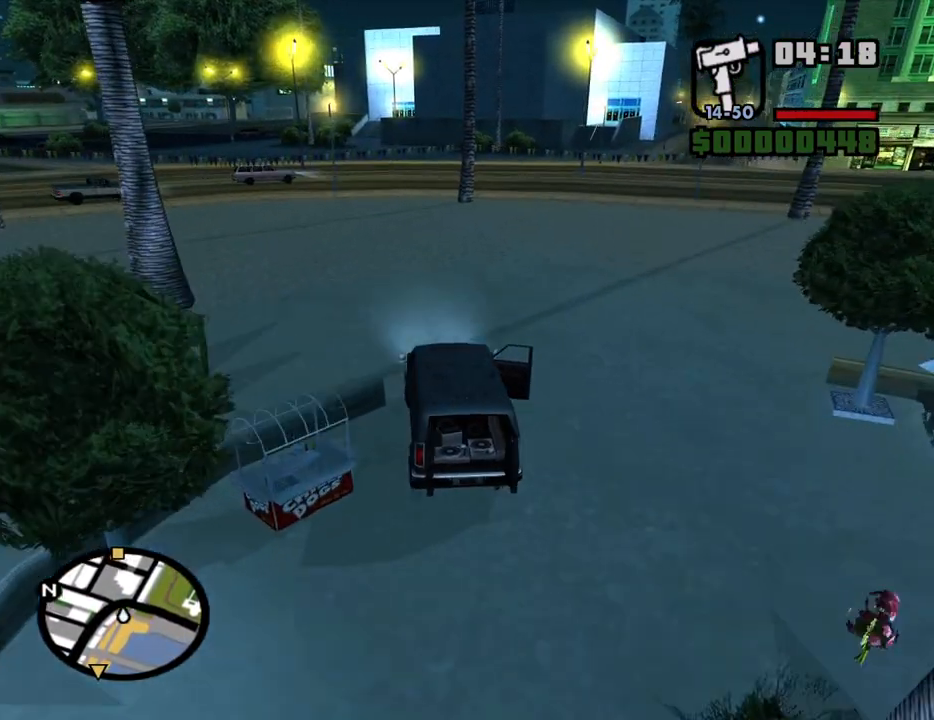
{"keys": ["a", "w"], "mouse": [], "events": [[17, "a", "up"], [167, "a", "down"]]}
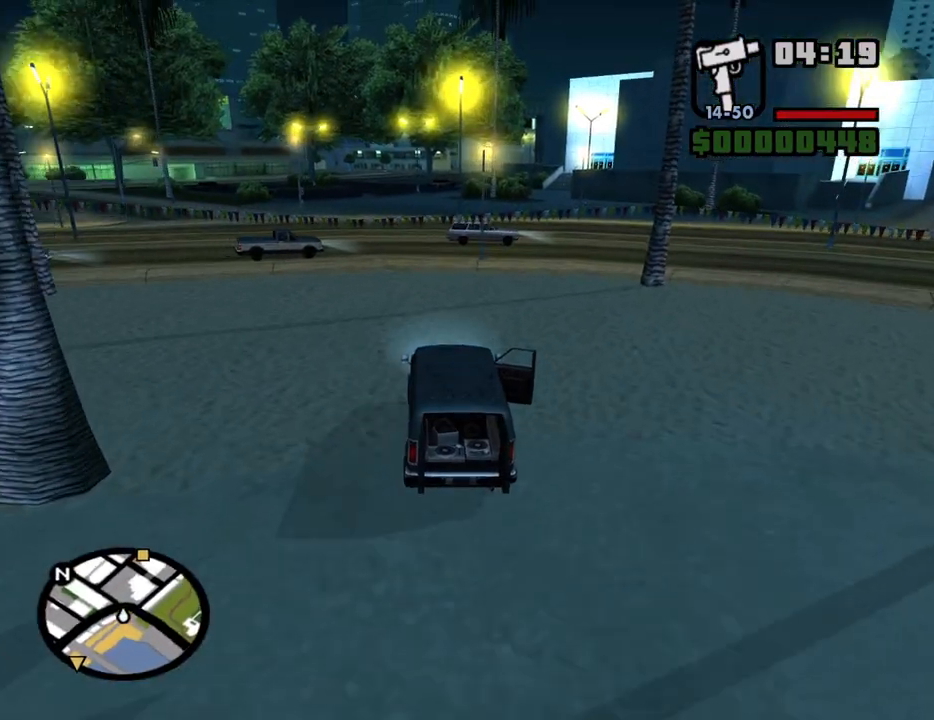
{"keys": ["d", "w"], "mouse": [], "events": [[367, "a", "up"], [367, "d", "down"]]}
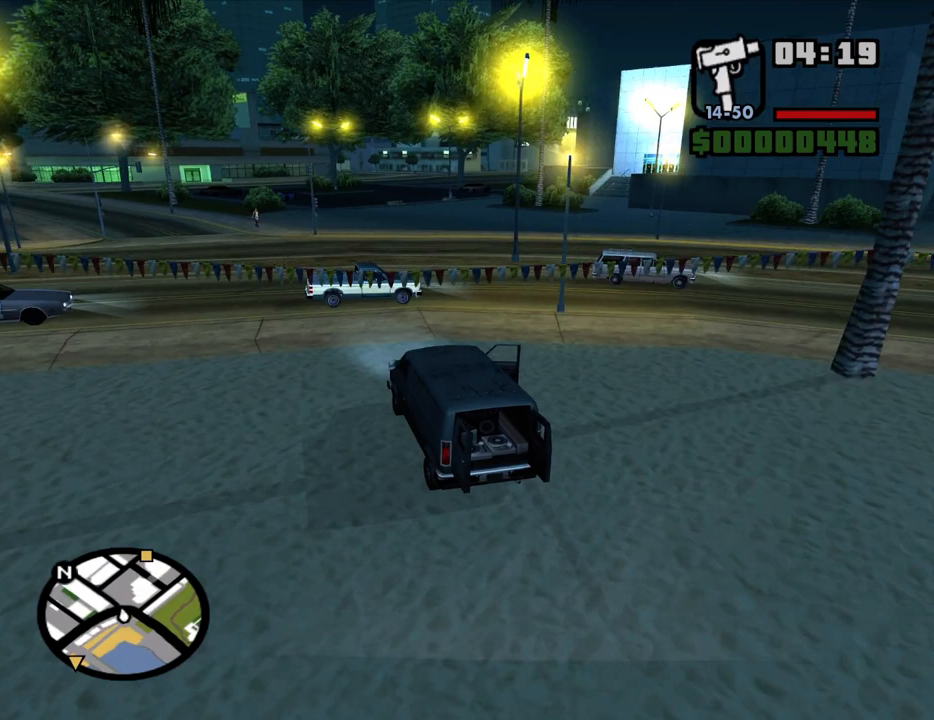
{"keys": ["w"], "mouse": [], "events": [[150, "d", "up"], [250, "d", "down"], [433, "d", "up"]]}
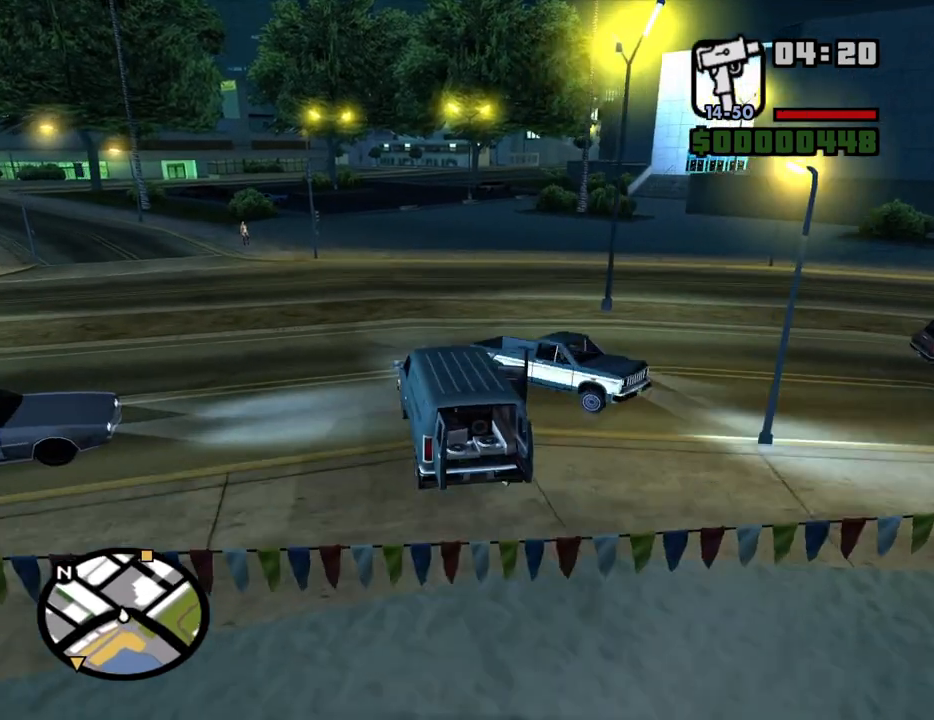
{"keys": ["d", "w"], "mouse": [], "events": [[33, "d", "down"], [167, "d", "up"], [267, "d", "down"], [350, "d", "up"], [450, "d", "down"]]}
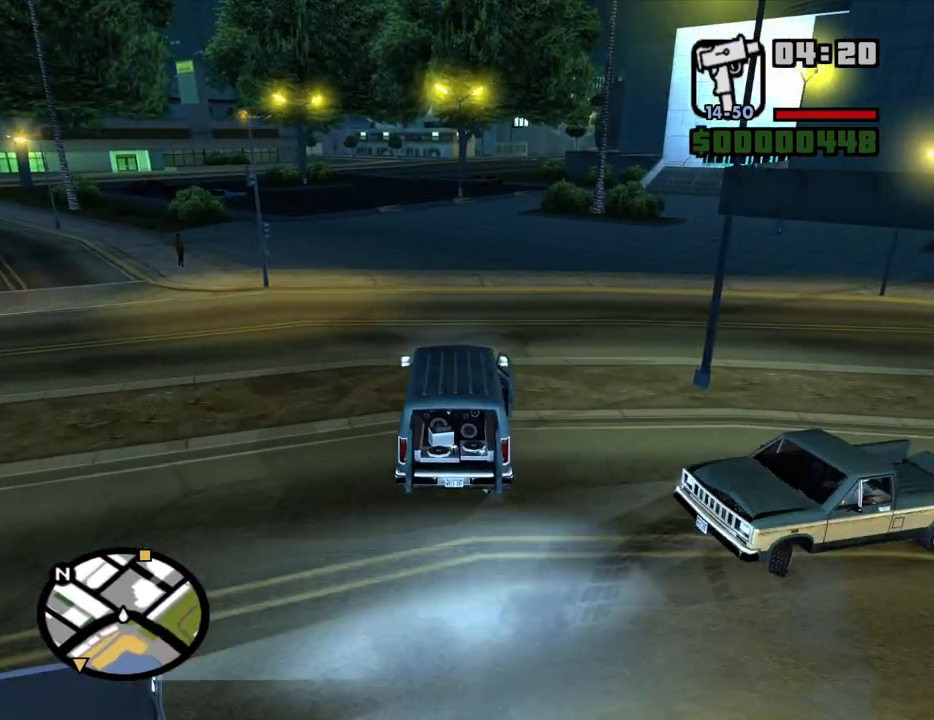
{"keys": ["a", "w"], "mouse": [], "events": [[50, "d", "up"], [367, "a", "down"]]}
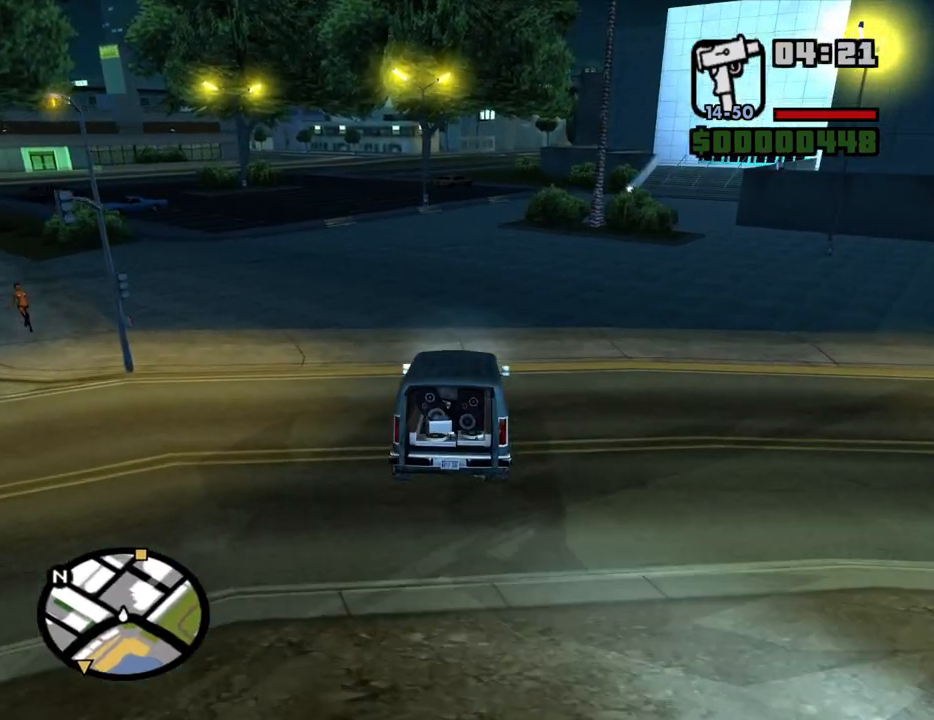
{"keys": ["d", "w"], "mouse": [], "events": [[17, "a", "up"], [100, "a", "down"], [250, "a", "up"], [383, "d", "down"]]}
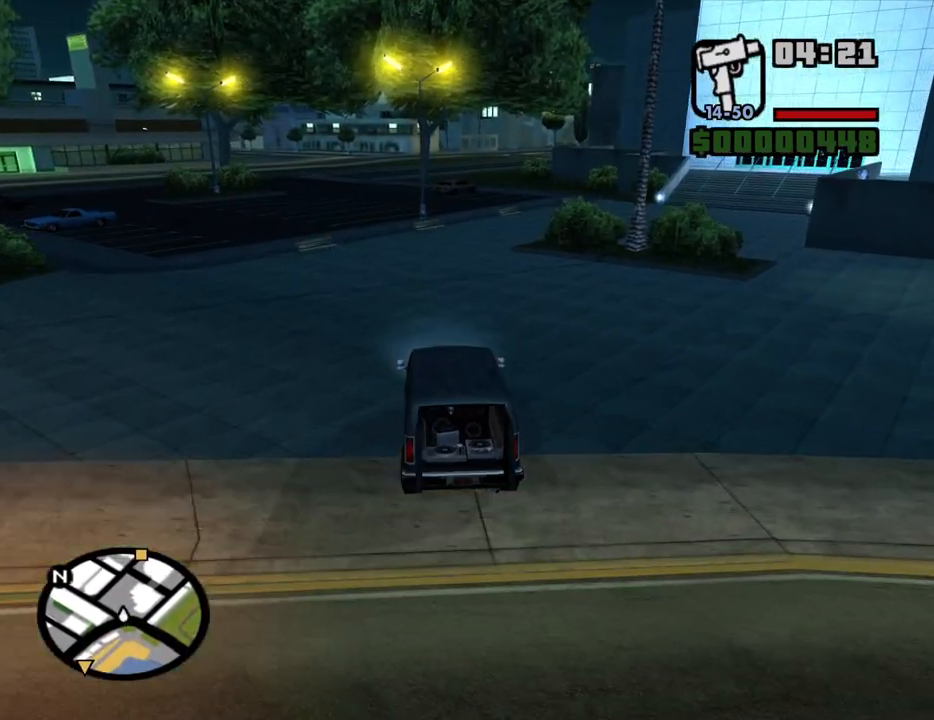
{"keys": ["a", "w"], "mouse": [], "events": [[217, "d", "up"], [350, "a", "down"]]}
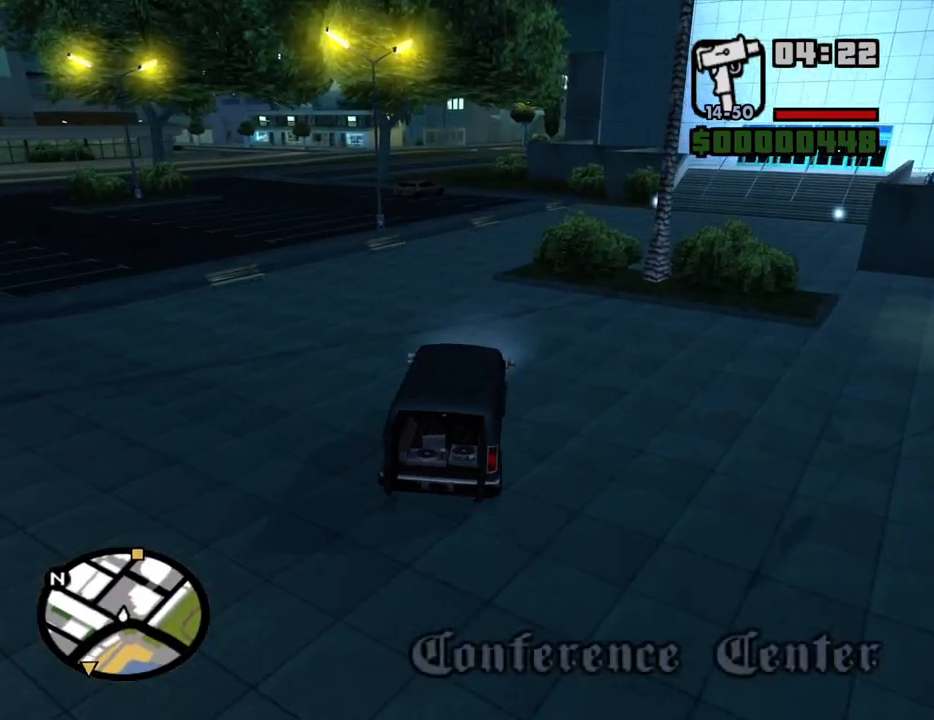
{"keys": ["6", "w"], "mouse": [], "events": [[50, "a", "up"], [133, "6", "down"], [233, "6", "up"], [317, "6", "down"], [367, "a", "down"], [417, "6", "up"], [467, "6", "down"], [467, "a", "up"]]}
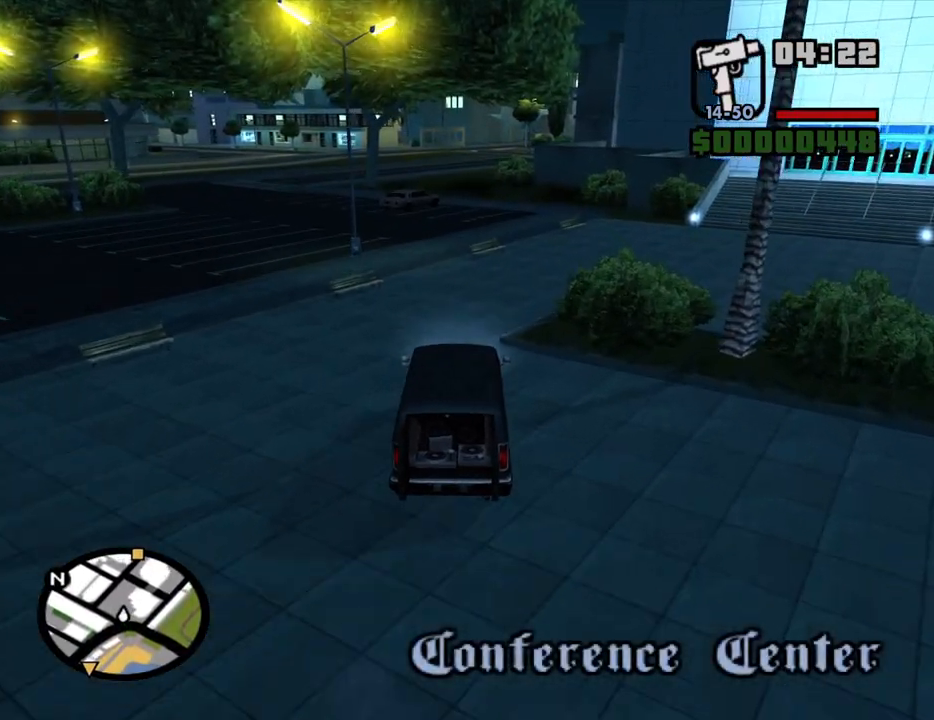
{"keys": ["a", "w"], "mouse": [], "events": [[50, "6", "up"], [100, "6", "down"], [200, "6", "up"], [483, "a", "down"]]}
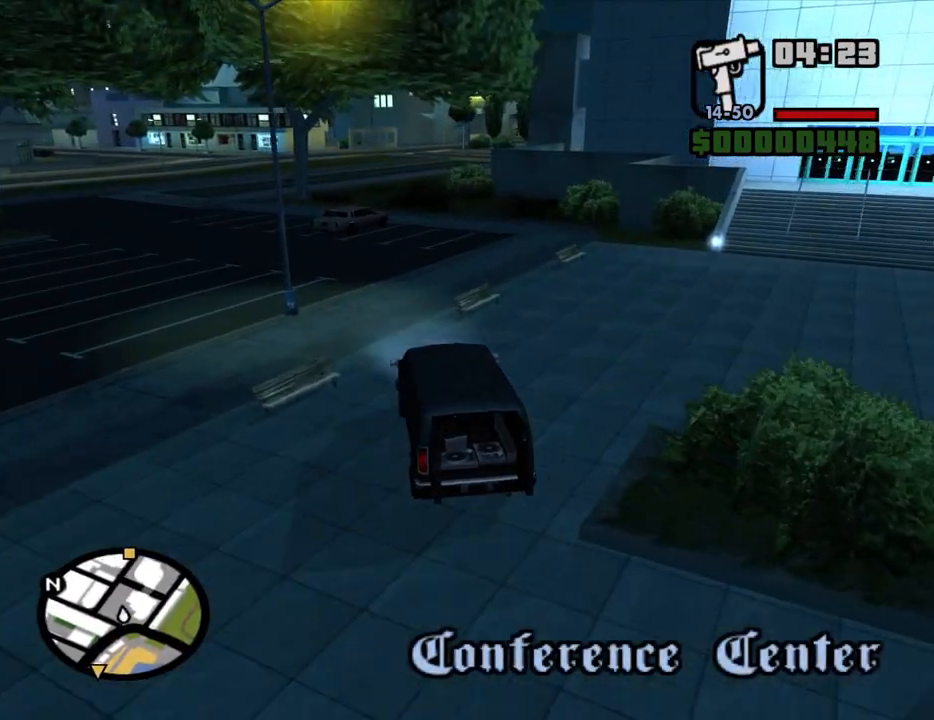
{"keys": ["d", "w"], "mouse": [], "events": [[67, "a", "up"], [167, "d", "down"], [350, "d", "up"], [500, "d", "down"]]}
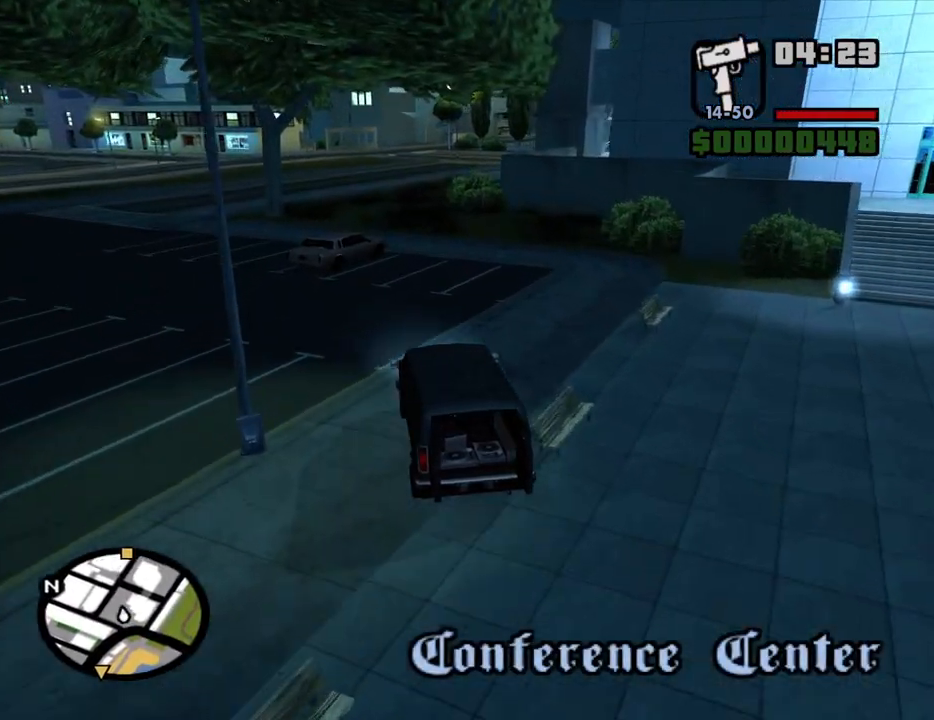
{"keys": ["w"], "mouse": [], "events": [[183, "d", "up"]]}
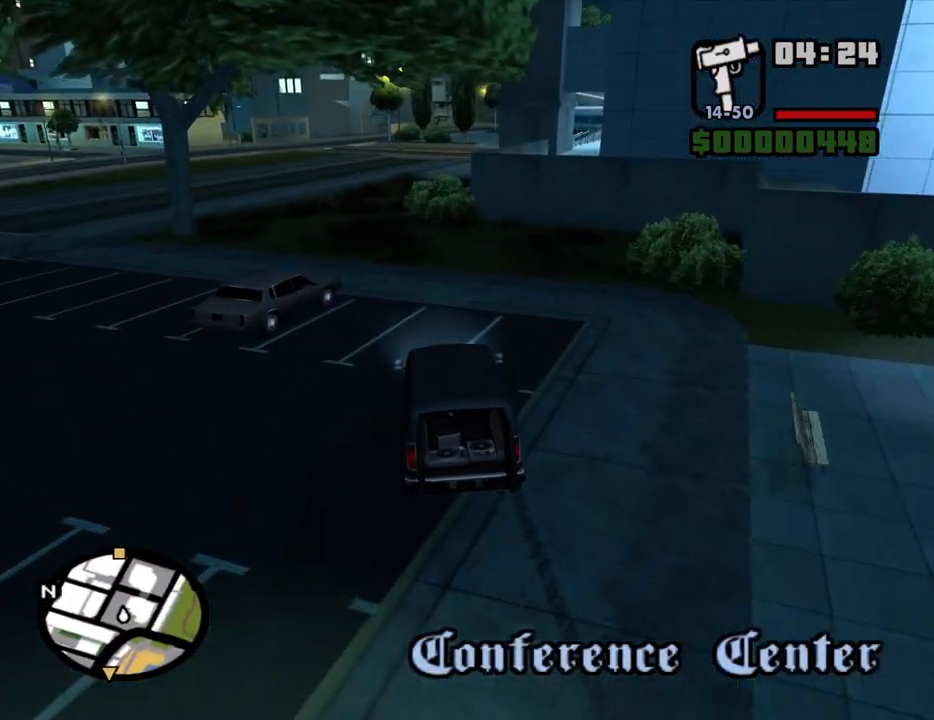
{"keys": ["a", "w"], "mouse": [], "events": [[100, "d", "down"], [200, "d", "up"], [483, "a", "down"]]}
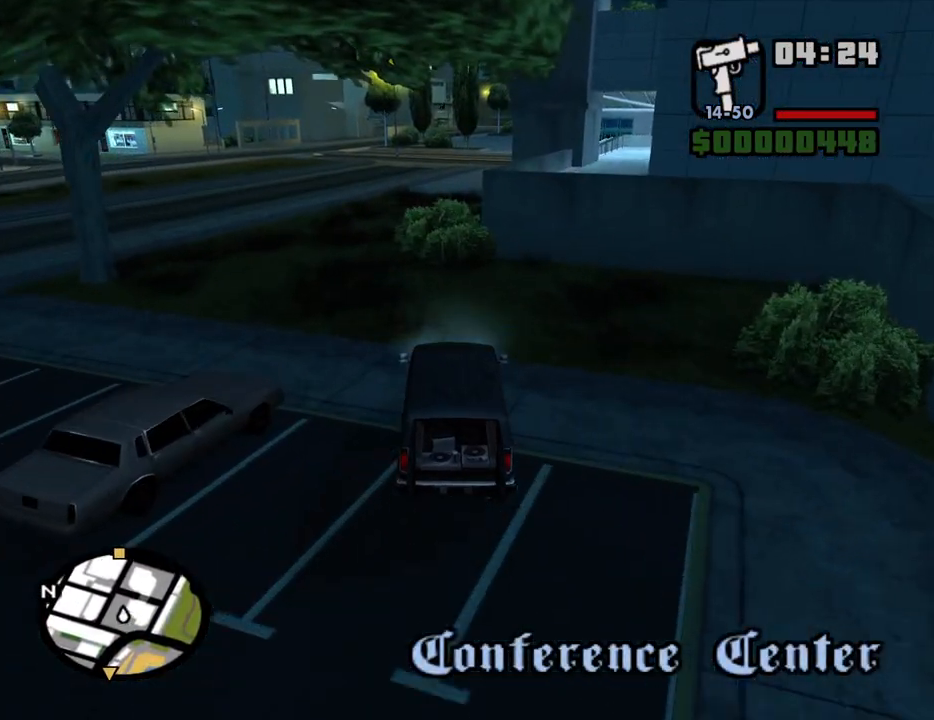
{"keys": ["w"], "mouse": [], "events": [[67, "a", "up"], [400, "d", "down"], [500, "d", "up"]]}
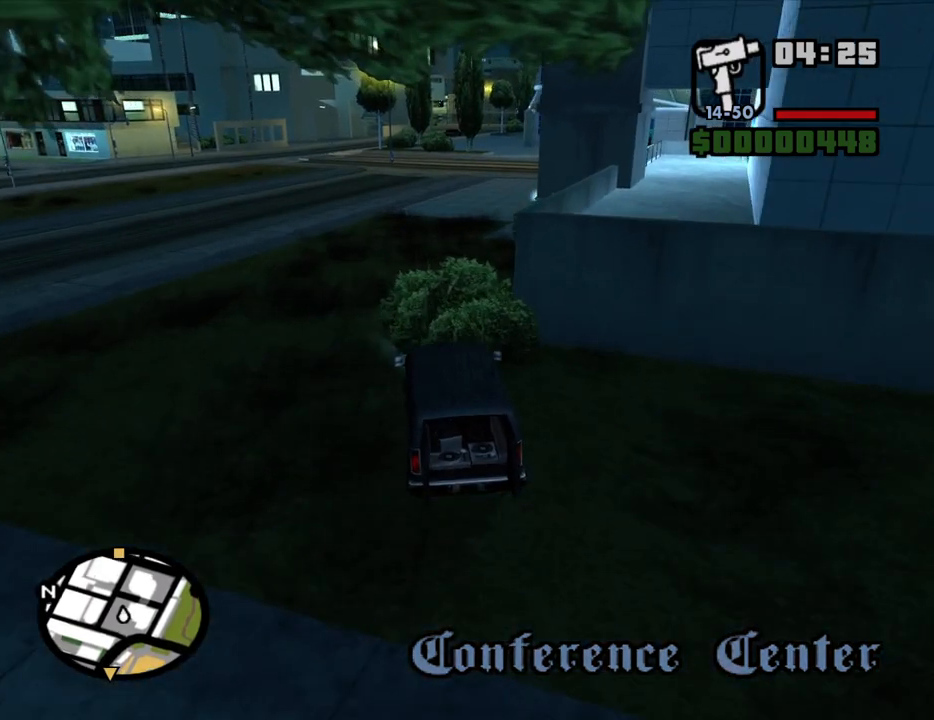
{"keys": ["6", "w"], "mouse": [], "events": [[83, "6", "down"], [133, "d", "down"], [183, "6", "up"], [283, "6", "down"], [317, "d", "up"], [417, "6", "up"], [467, "6", "down"]]}
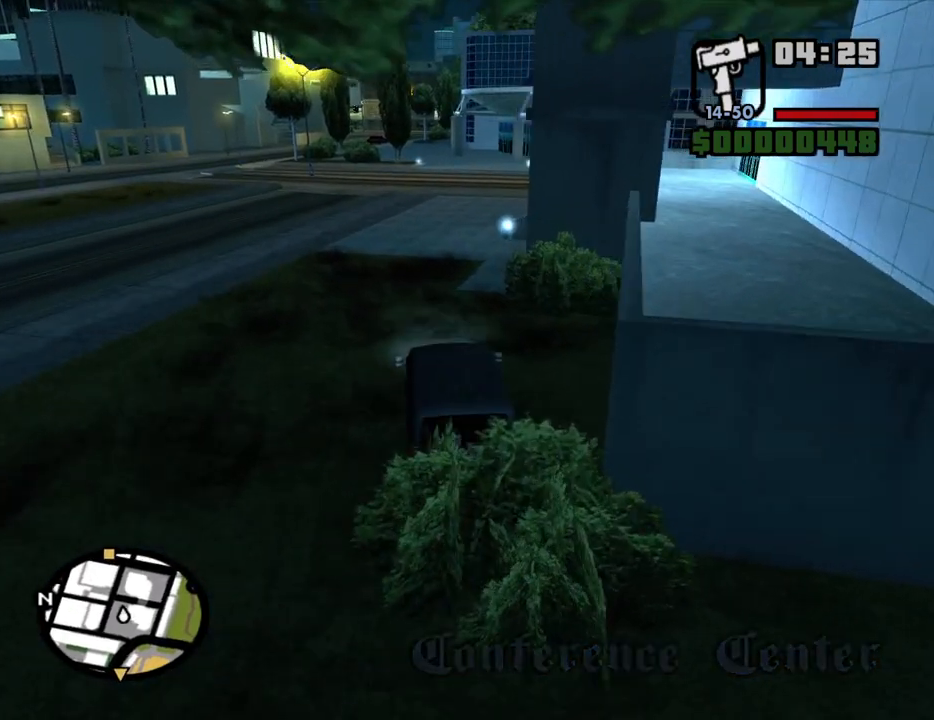
{"keys": ["w"], "mouse": [], "events": [[50, "6", "up"], [200, "d", "down"], [300, "d", "up"]]}
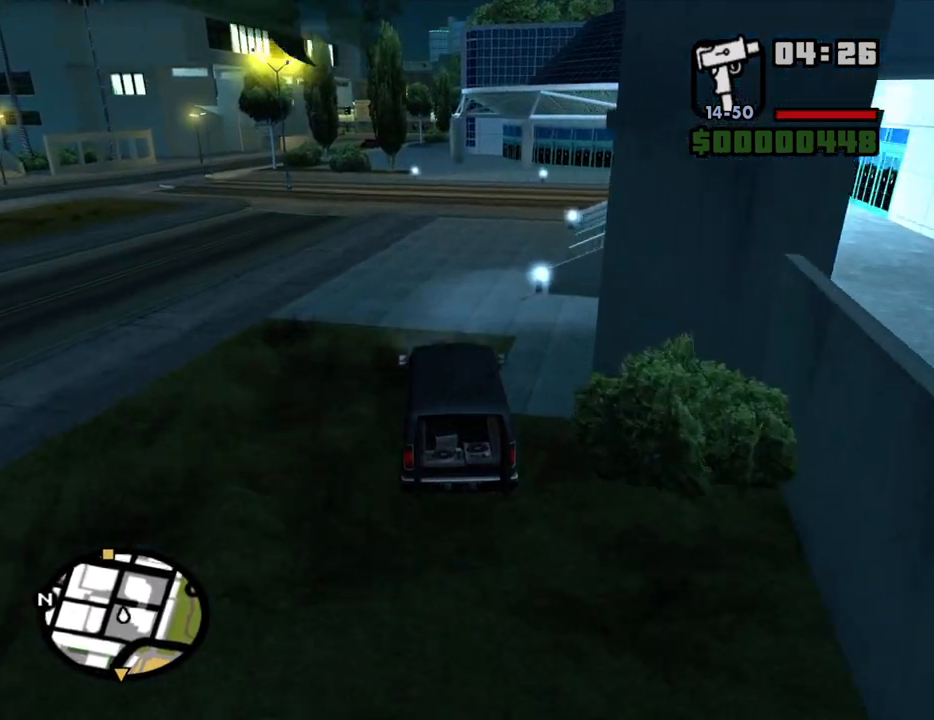
{"keys": ["6", "w"], "mouse": [], "events": [[67, "6", "down"], [217, "6", "up"], [267, "6", "down"], [400, "6", "up"], [450, "6", "down"]]}
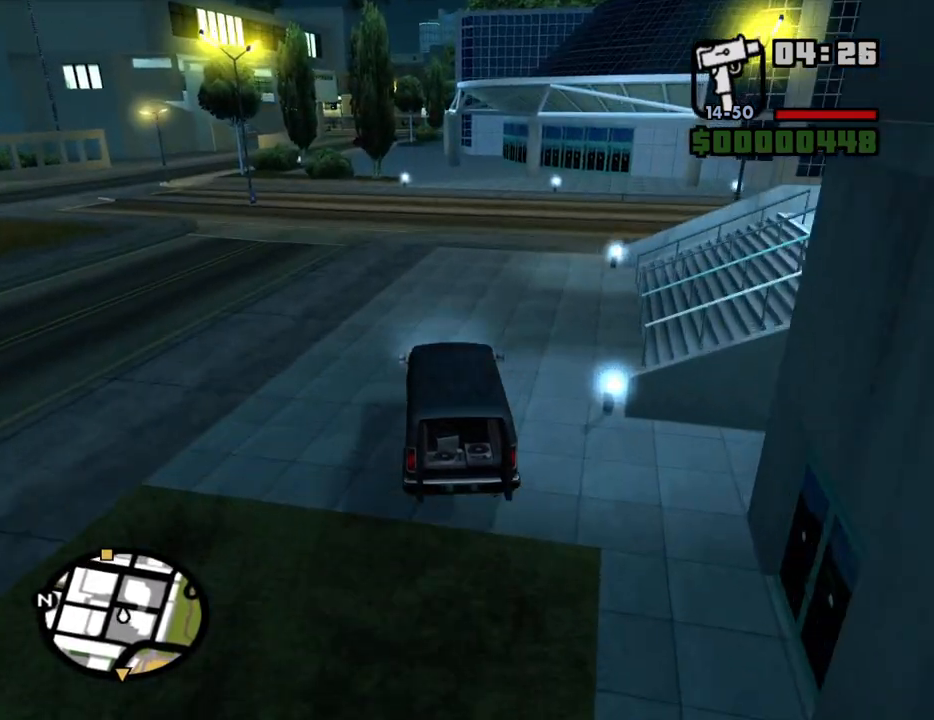
{"keys": ["w"], "mouse": [], "events": [[83, "6", "up"]]}
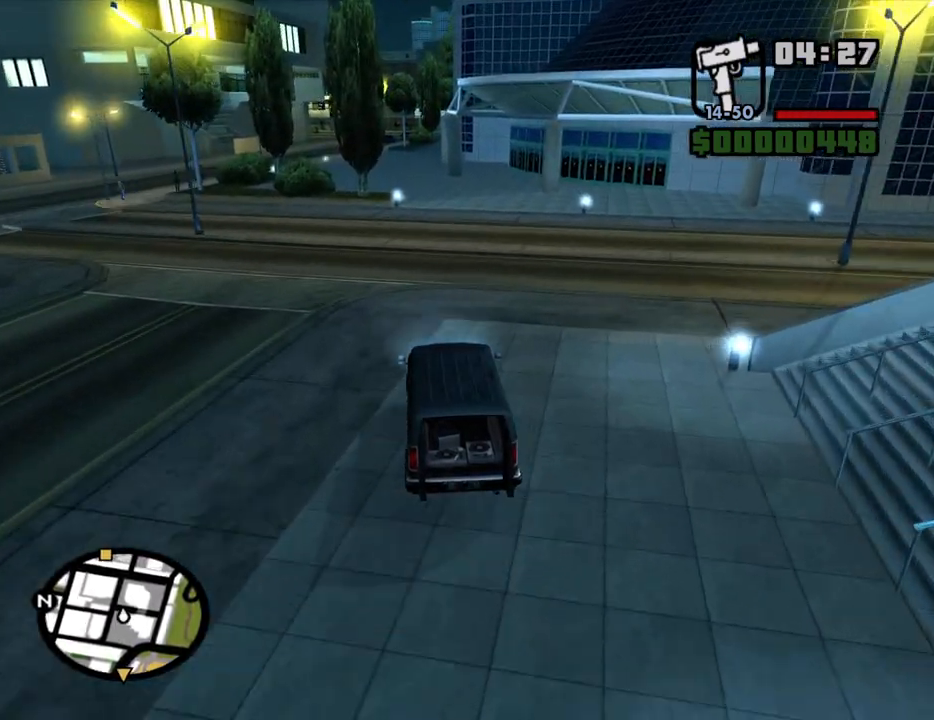
{"keys": ["w"], "mouse": [], "events": [[17, "d", "down"], [50, "d", "up"]]}
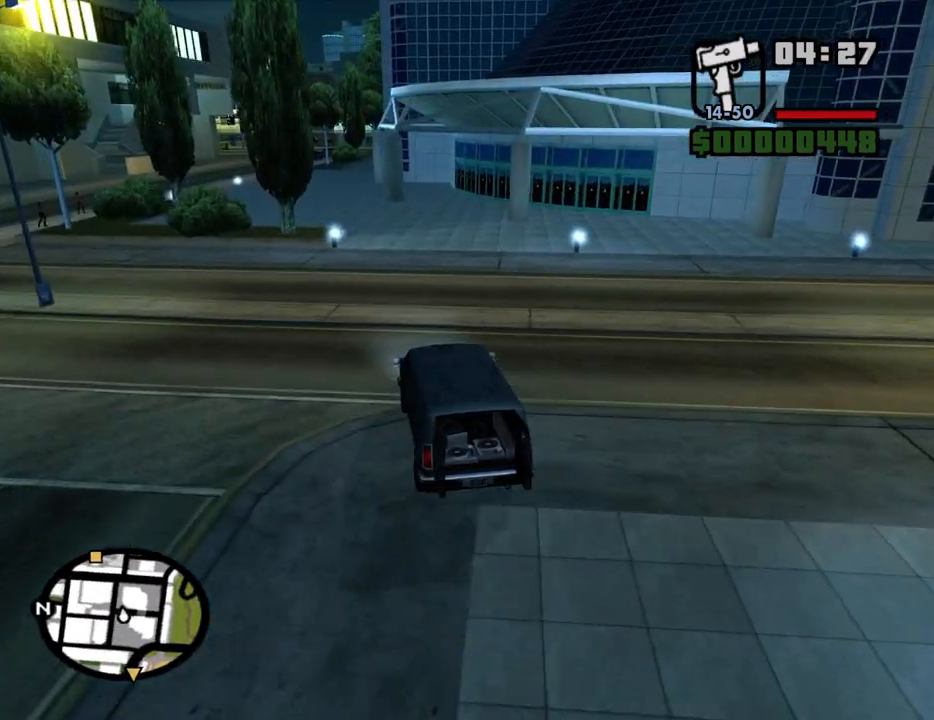
{"keys": ["w"], "mouse": [], "events": [[67, "a", "down"], [117, "a", "up"]]}